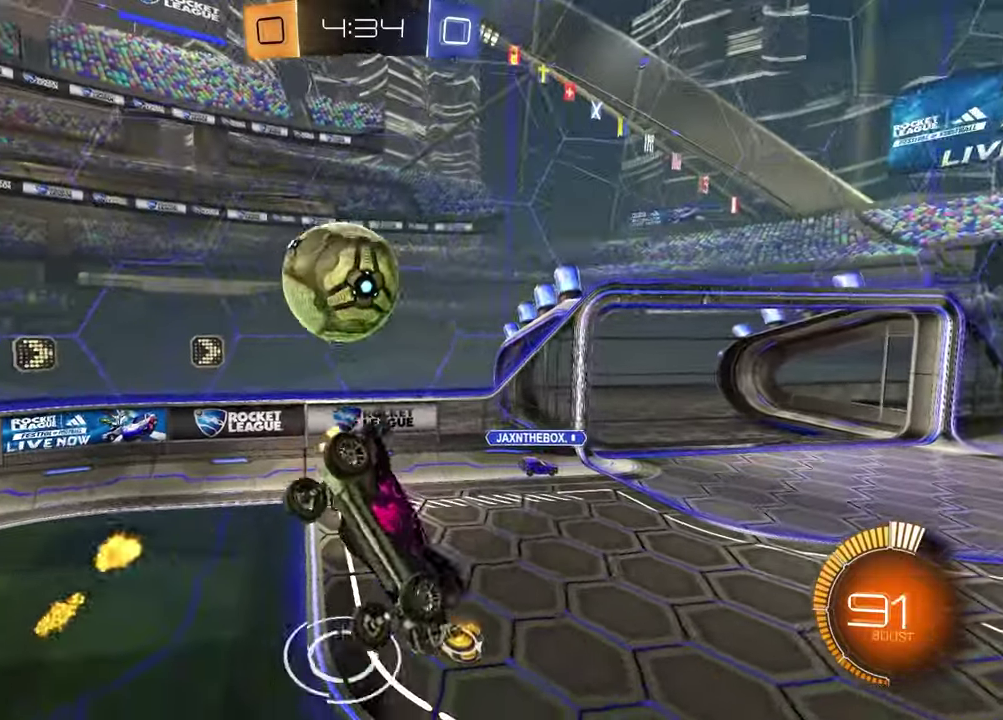
Gameplay with a controller (PlayStation layout); each line is a JSON object with the inputs held at the frame after it. "events" lists button and stick changes between this image and that frame as [ms after this image, input, new state], when the widget could be followed in between. Not read: L1.
{"buttons": ["SQUARE"], "left_stick": "right", "right_stick": "center", "events": [[33, "SQUARE", "down"], [50, "R1", "down"], [83, "left_stick", "right"], [200, "left_stick", "down-right"], [283, "R2", "up"], [317, "R1", "up"], [417, "left_stick", "right"]]}
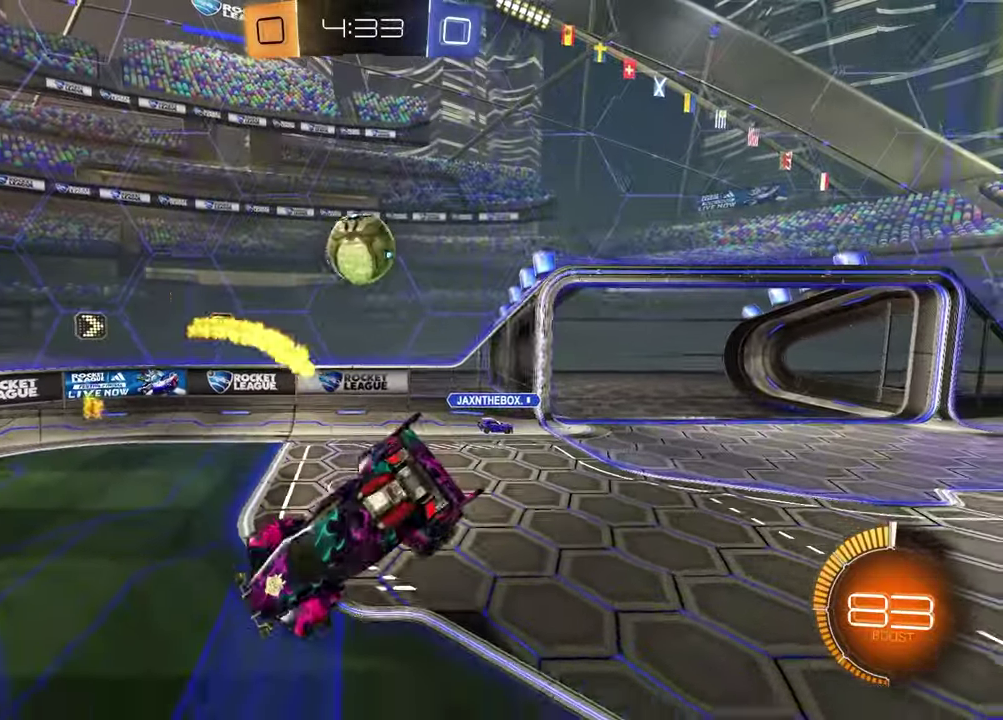
{"buttons": ["R2"], "left_stick": "right", "right_stick": "center", "events": [[133, "SQUARE", "up"], [183, "R2", "down"], [200, "left_stick", "down-right"], [383, "left_stick", "right"]]}
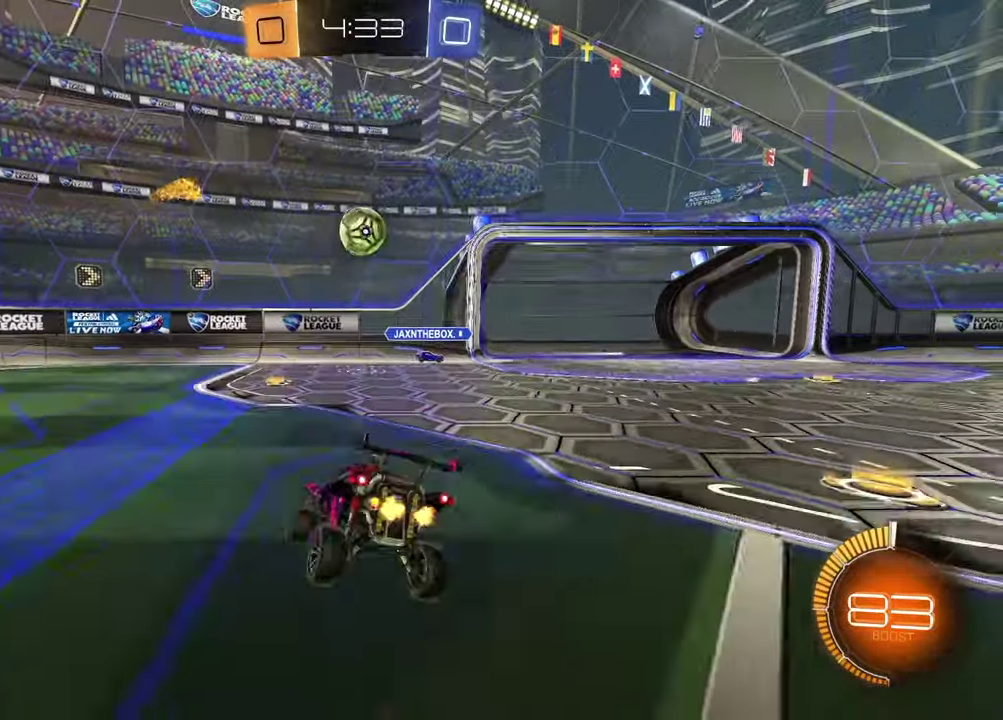
{"buttons": ["R2"], "left_stick": "center", "right_stick": "center", "events": [[67, "left_stick", "center"]]}
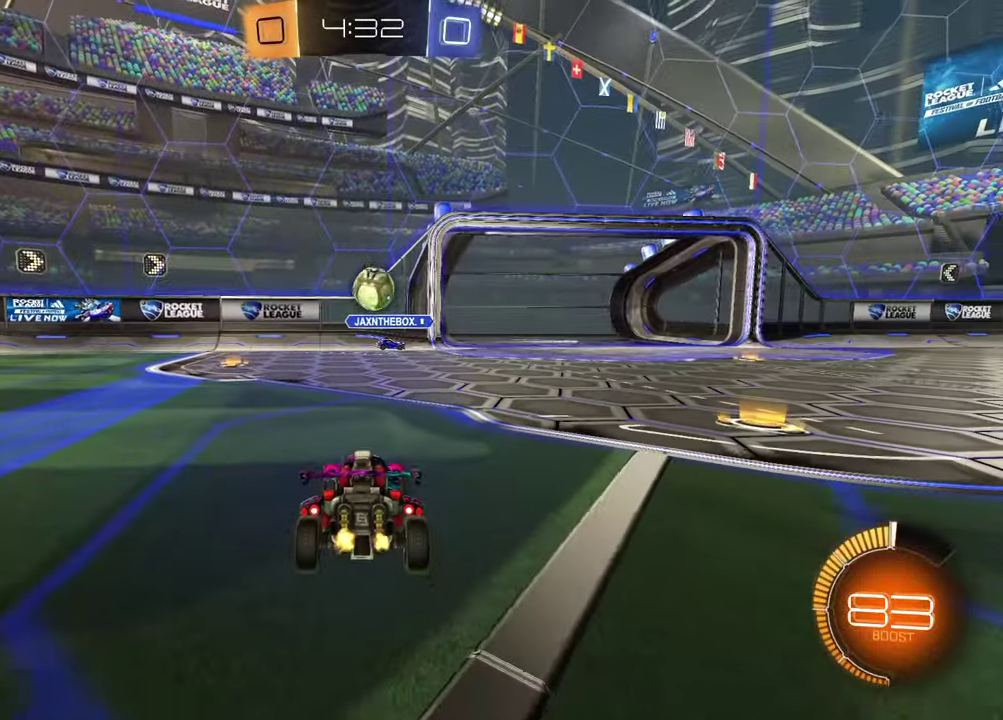
{"buttons": ["R2"], "left_stick": "up-right", "right_stick": "center", "events": [[383, "left_stick", "up-right"], [433, "left_stick", "right"], [500, "left_stick", "up-right"]]}
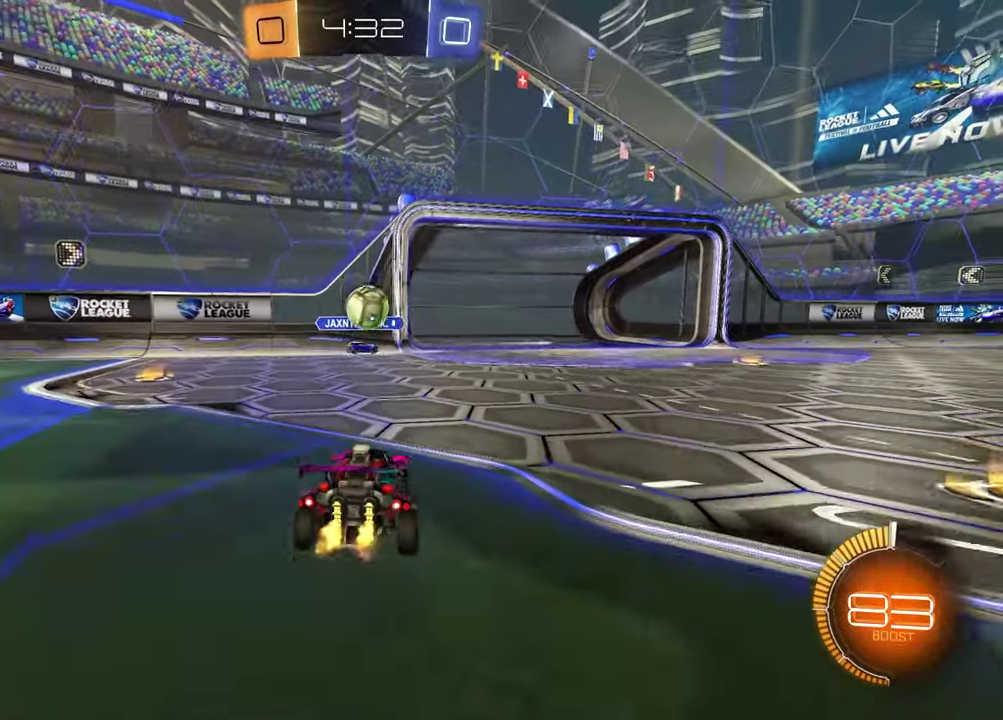
{"buttons": ["R2"], "left_stick": "left", "right_stick": "center", "events": [[67, "left_stick", "center"], [83, "R2", "up"], [417, "R2", "down"], [433, "left_stick", "left"]]}
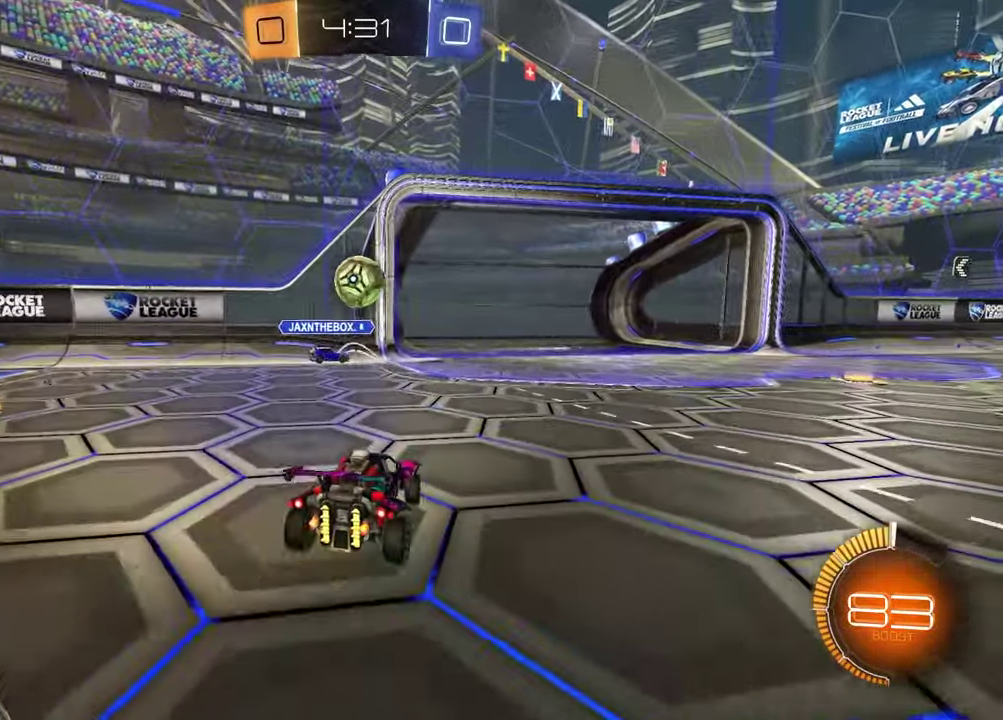
{"buttons": [], "left_stick": "center", "right_stick": "center", "events": [[33, "left_stick", "center"], [350, "R2", "up"]]}
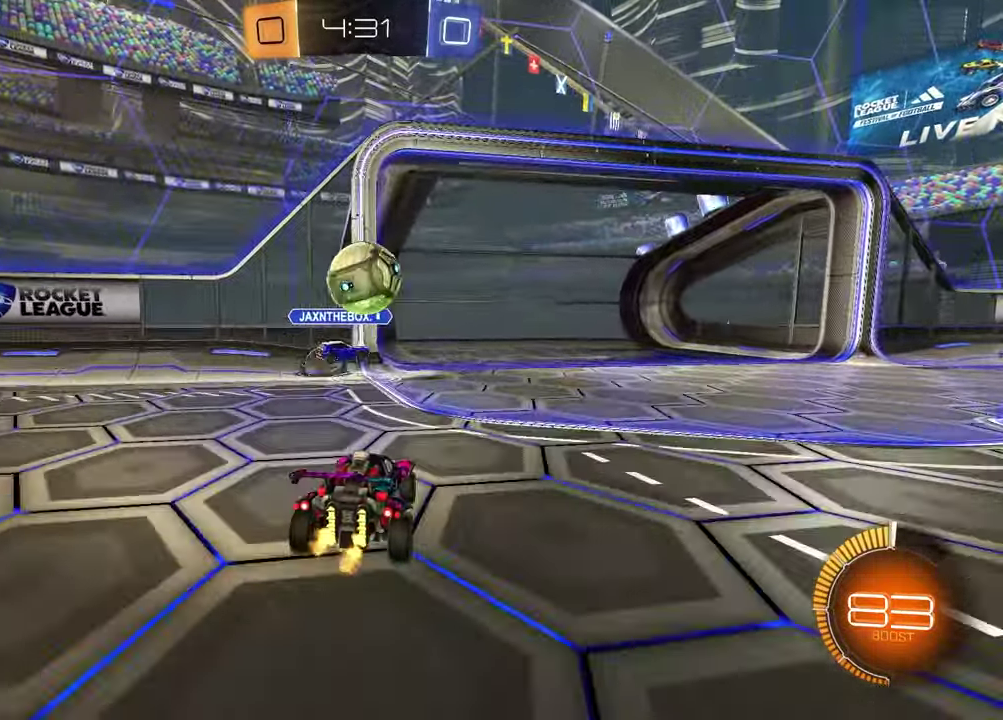
{"buttons": ["R2"], "left_stick": "right", "right_stick": "center", "events": [[100, "left_stick", "right"], [383, "R2", "down"]]}
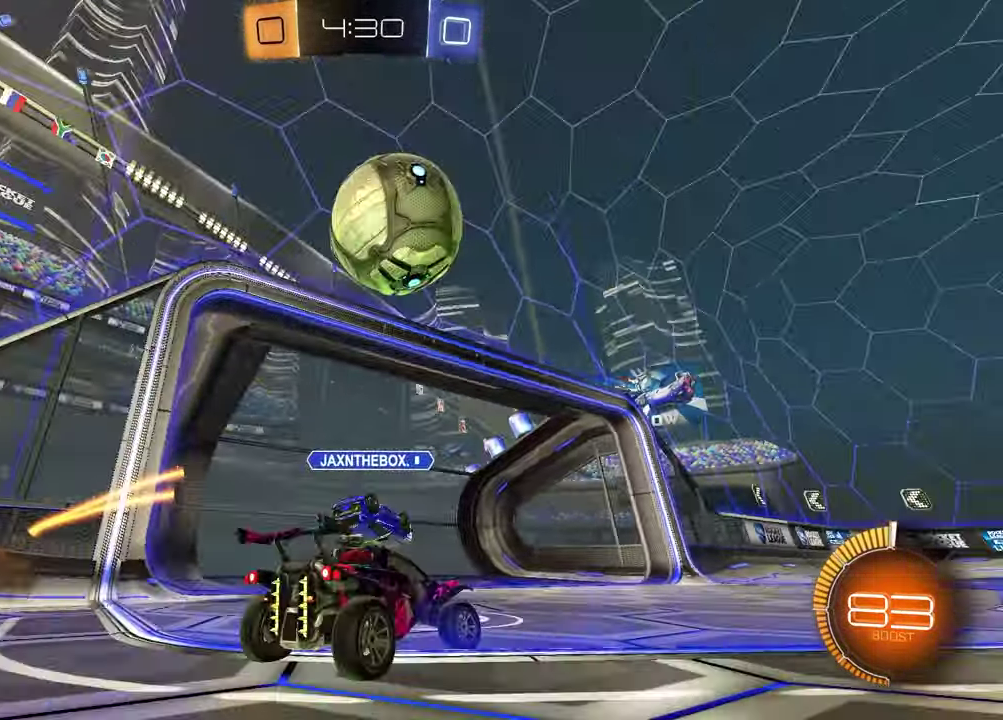
{"buttons": ["R2"], "left_stick": "right", "right_stick": "center", "events": [[17, "TRIANGLE", "down"], [117, "TRIANGLE", "up"]]}
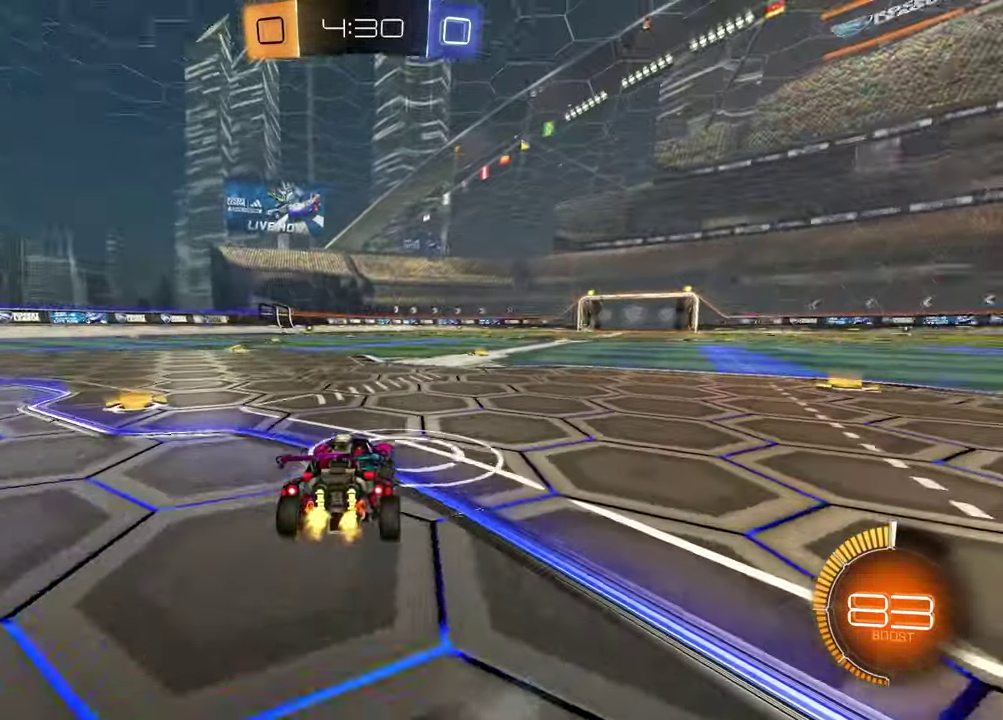
{"buttons": ["CROSS", "R2"], "left_stick": "down", "right_stick": "center", "events": [[33, "left_stick", "center"], [417, "left_stick", "down-left"], [483, "left_stick", "down"], [500, "CROSS", "down"]]}
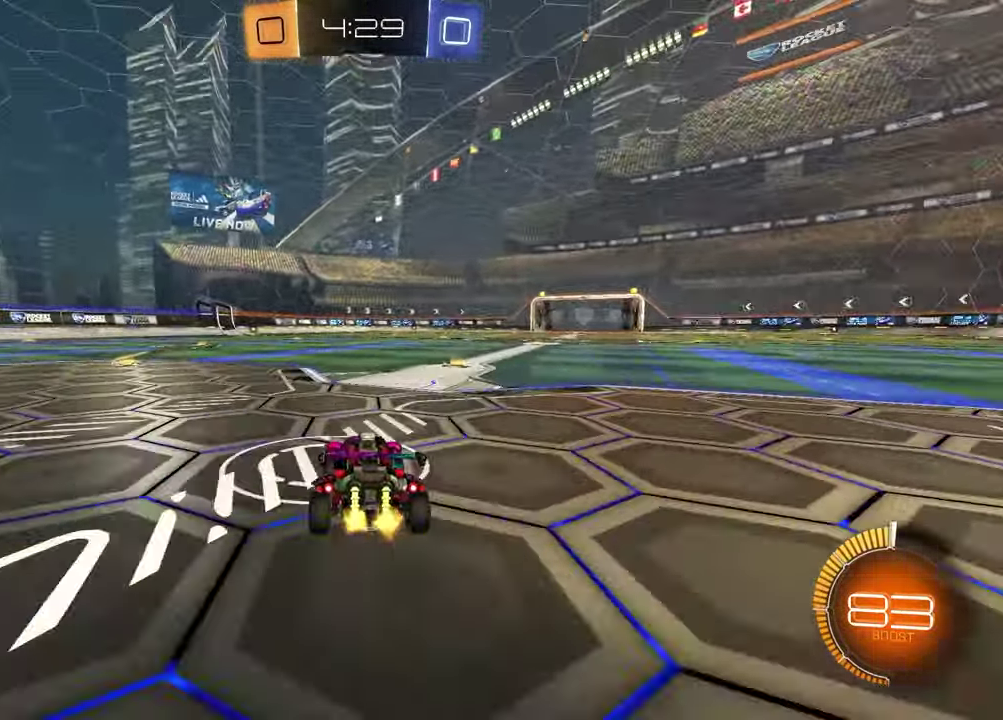
{"buttons": ["CROSS", "R2"], "left_stick": "down-left", "right_stick": "center", "events": [[167, "CROSS", "up"], [200, "left_stick", "center"], [433, "CROSS", "down"], [433, "left_stick", "up-right"], [500, "left_stick", "down-left"]]}
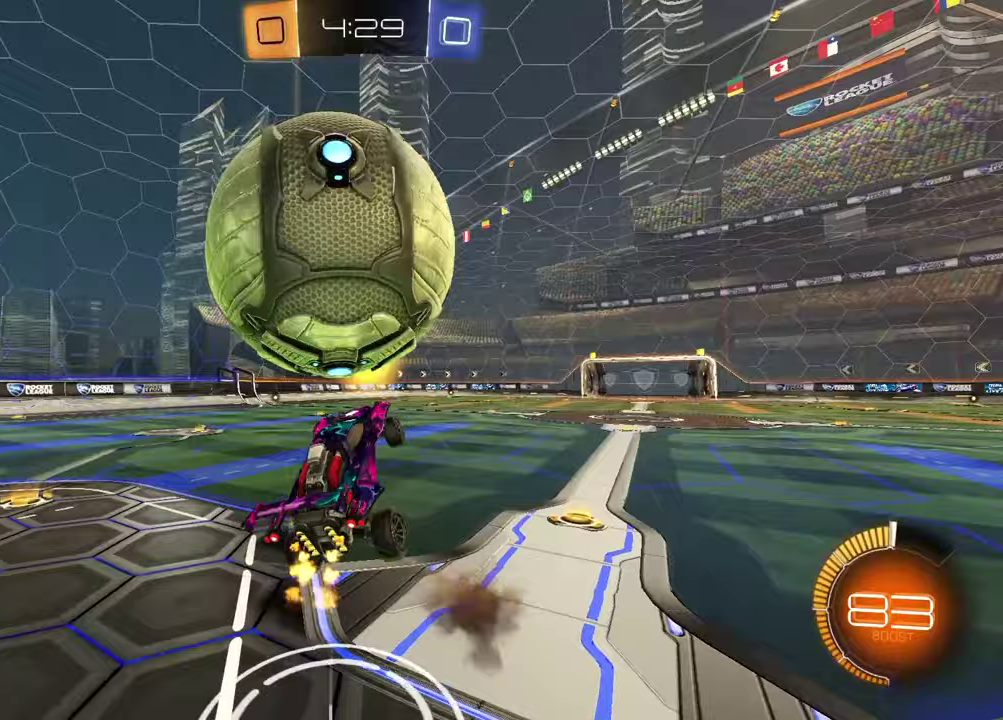
{"buttons": ["R2"], "left_stick": "left", "right_stick": "center", "events": [[83, "CROSS", "up"], [217, "left_stick", "down"], [417, "left_stick", "down-left"], [483, "left_stick", "left"]]}
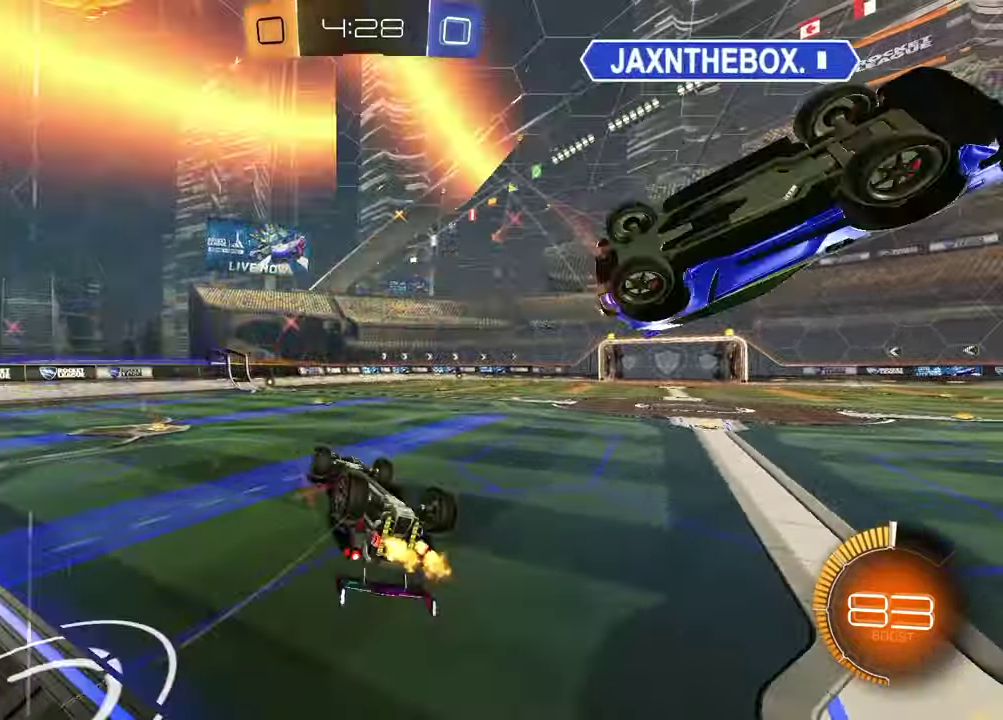
{"buttons": ["R1"], "left_stick": "down-right", "right_stick": "center", "events": [[50, "TRIANGLE", "down"], [67, "left_stick", "up-left"], [83, "R1", "down"], [183, "TRIANGLE", "up"], [400, "left_stick", "down"], [450, "R2", "up"], [450, "left_stick", "down-right"]]}
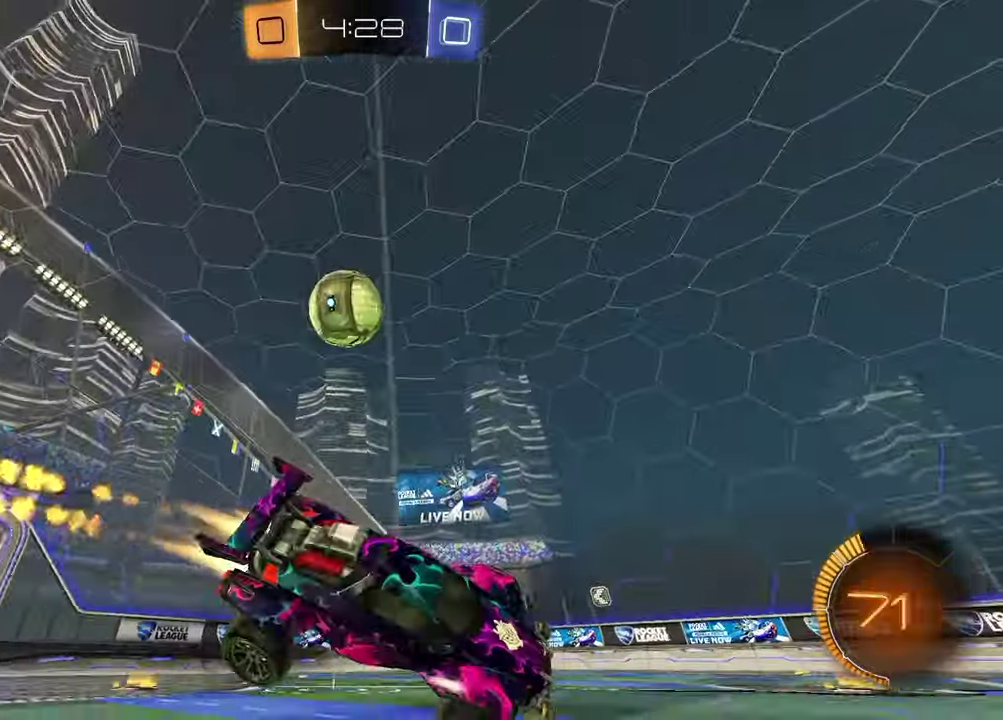
{"buttons": ["R2"], "left_stick": "left", "right_stick": "center", "events": [[50, "R2", "down"], [67, "left_stick", "down"], [117, "left_stick", "down-left"], [217, "R1", "up"], [217, "left_stick", "center"], [467, "left_stick", "left"]]}
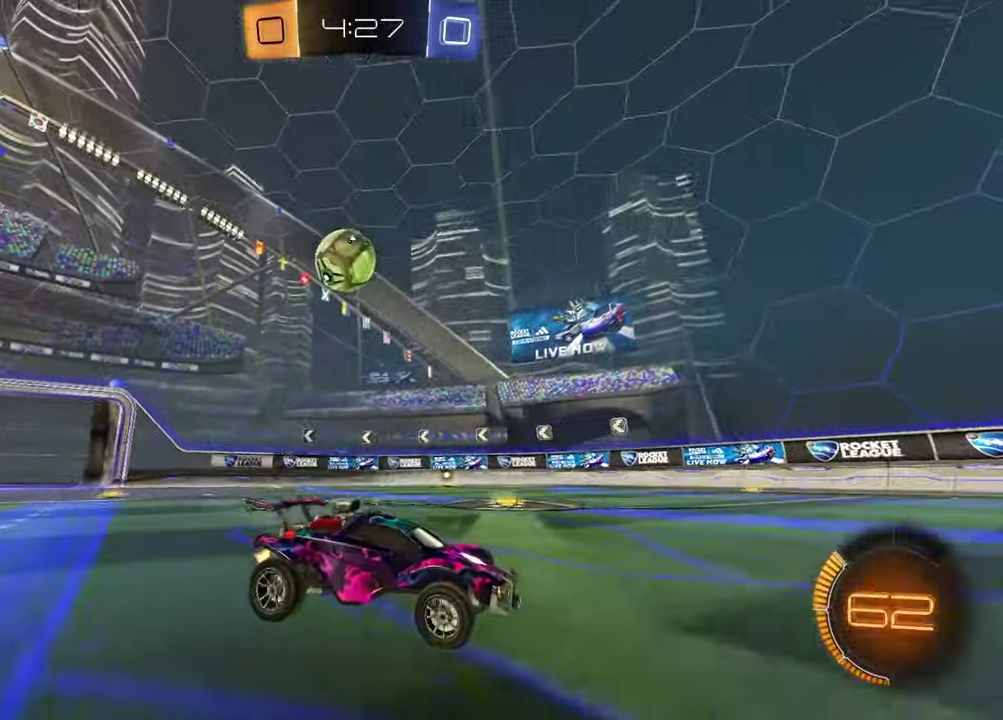
{"buttons": ["R1", "R2"], "left_stick": "left", "right_stick": "center", "events": [[150, "R1", "down"]]}
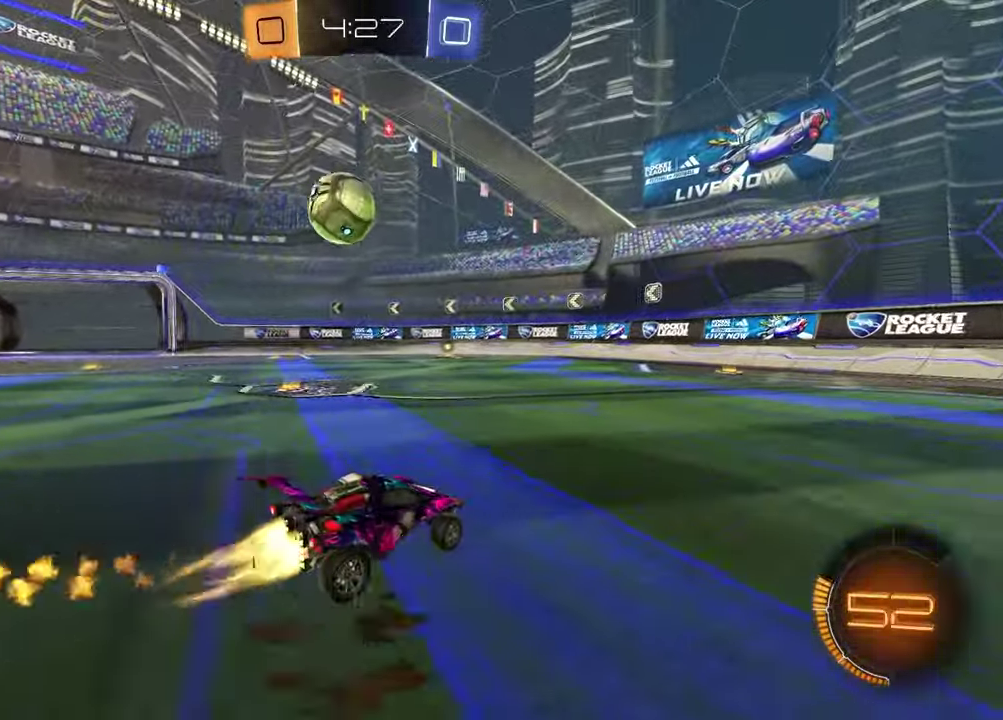
{"buttons": ["R2"], "left_stick": "left", "right_stick": "center", "events": [[17, "R1", "up"], [17, "left_stick", "center"], [200, "left_stick", "left"], [333, "left_stick", "center"], [483, "left_stick", "left"]]}
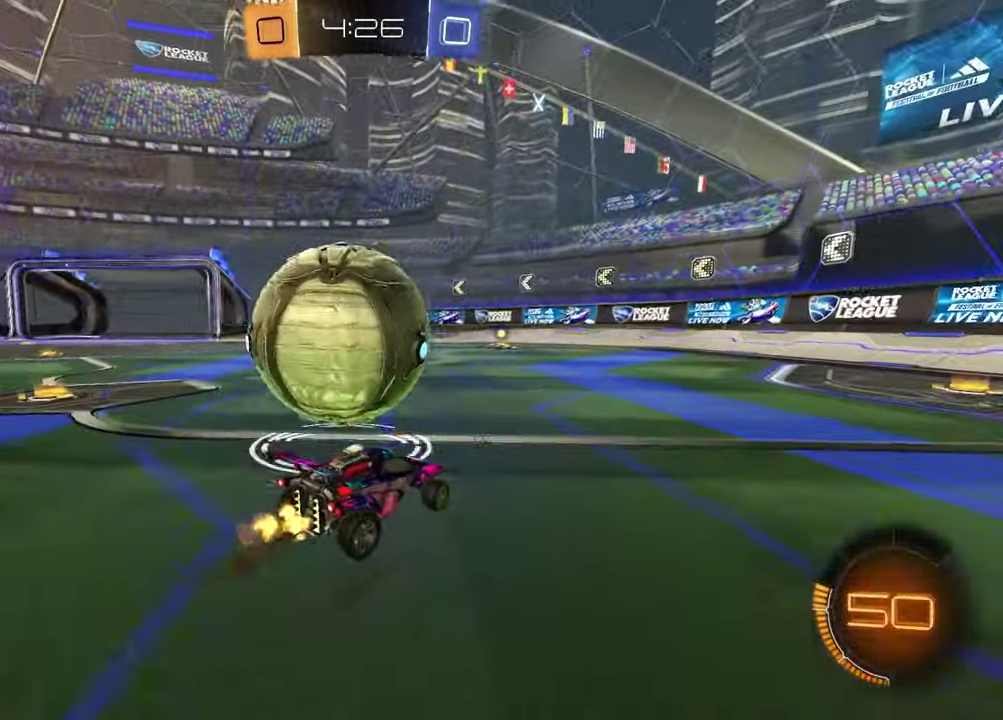
{"buttons": [], "left_stick": "left", "right_stick": "center", "events": [[33, "R2", "up"], [200, "R2", "down"], [233, "left_stick", "center"], [267, "R1", "down"], [333, "left_stick", "left"], [417, "R1", "up"], [433, "R2", "up"]]}
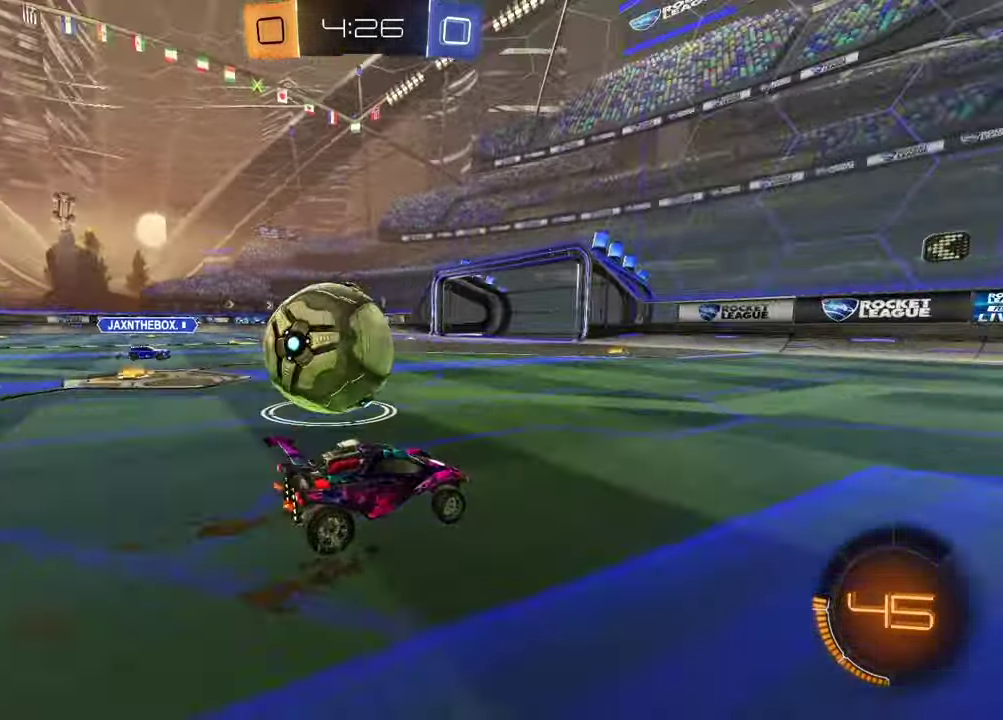
{"buttons": ["R2"], "left_stick": "right", "right_stick": "center", "events": [[233, "left_stick", "right"], [250, "L2", "down"], [367, "R2", "down"], [383, "L2", "up"]]}
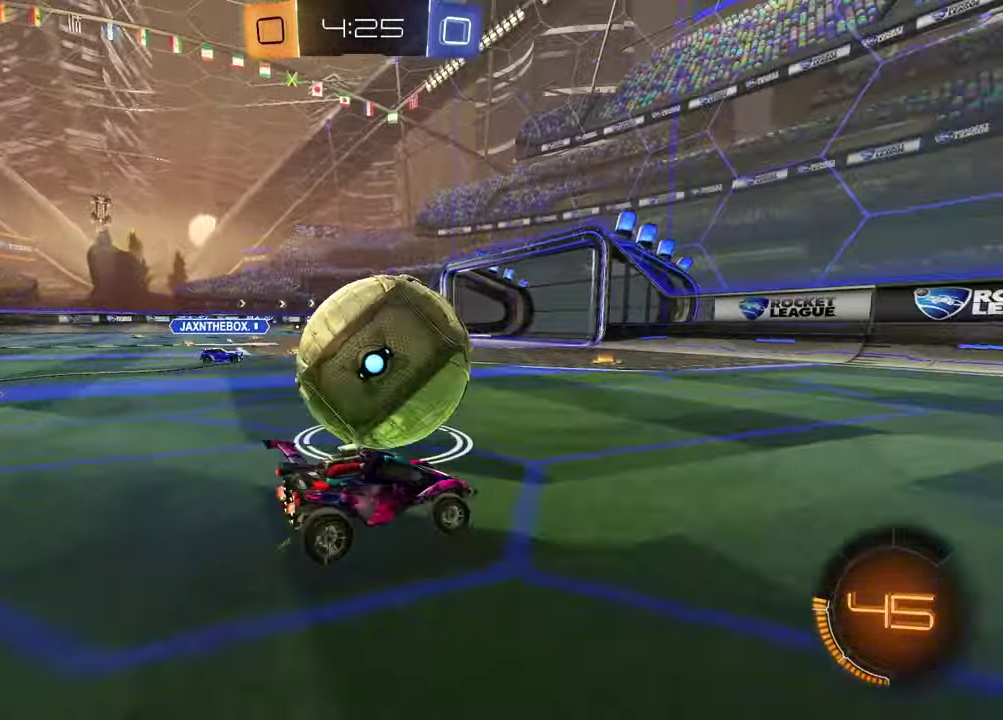
{"buttons": ["TRIANGLE", "R2"], "left_stick": "left", "right_stick": "center", "events": [[183, "R1", "down"], [217, "TRIANGLE", "down"], [283, "left_stick", "center"], [333, "TRIANGLE", "up"], [350, "left_stick", "left"], [400, "R1", "up"], [450, "TRIANGLE", "down"]]}
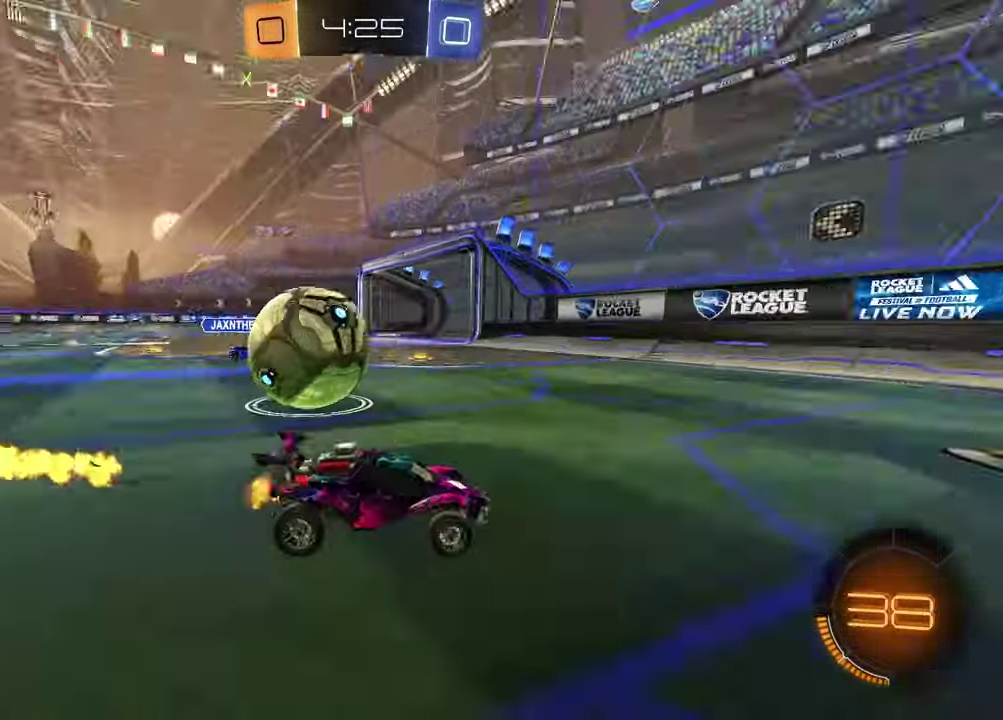
{"buttons": ["R2"], "left_stick": "right", "right_stick": "center", "events": [[17, "left_stick", "down-left"], [50, "TRIANGLE", "up"], [150, "left_stick", "center"], [217, "R2", "up"], [217, "left_stick", "right"], [367, "R2", "down"]]}
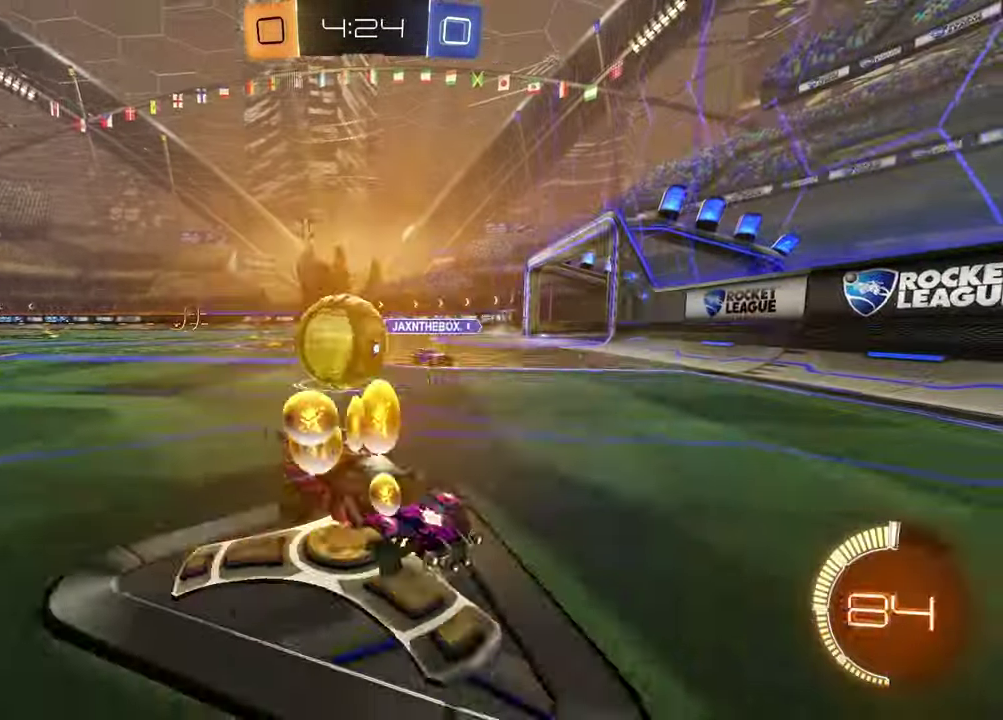
{"buttons": ["R2"], "left_stick": "right", "right_stick": "center", "events": []}
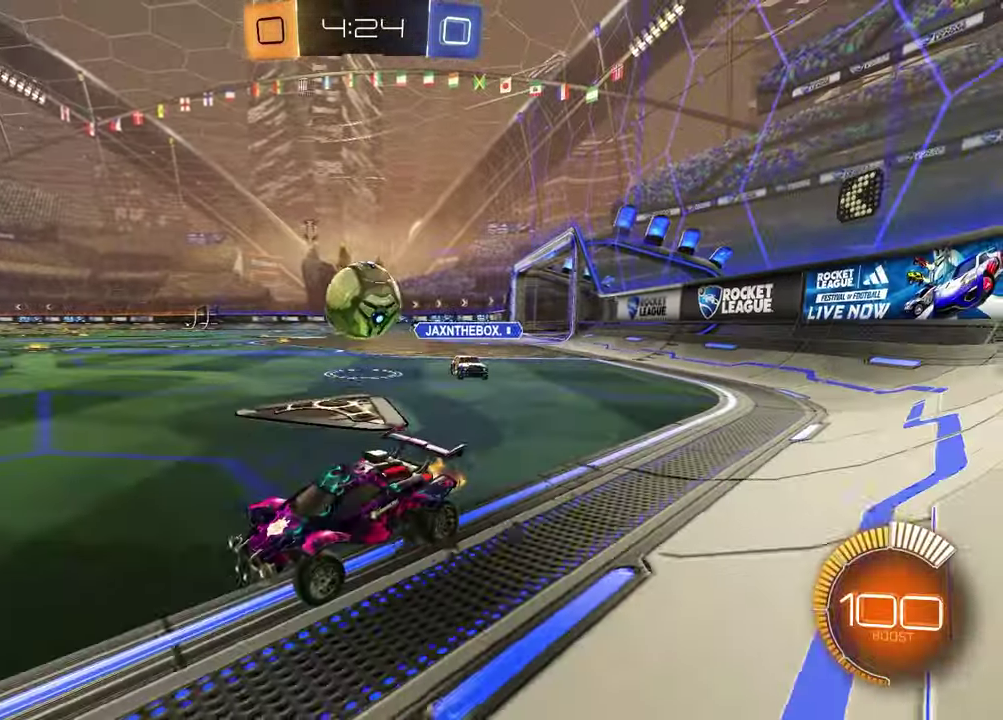
{"buttons": ["CROSS", "L2", "R1", "R2"], "left_stick": "down-right", "right_stick": "center", "events": [[150, "R2", "up"], [300, "R2", "down"], [333, "L2", "down"], [350, "R1", "down"], [367, "CROSS", "down"], [383, "left_stick", "down-right"]]}
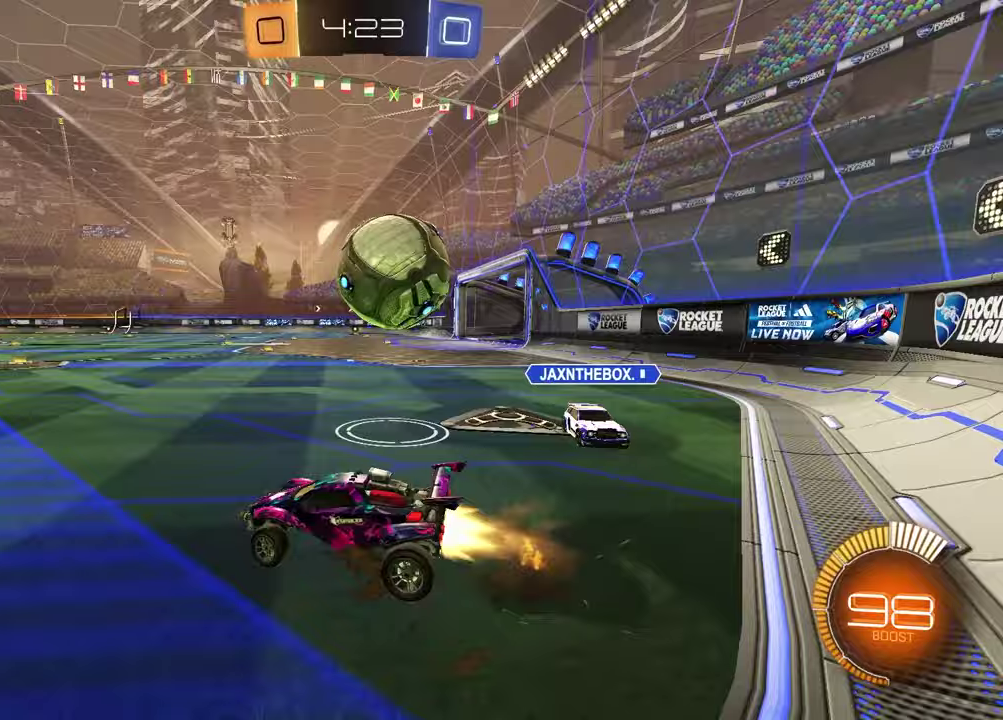
{"buttons": [], "left_stick": "down-left", "right_stick": "center", "events": [[67, "R1", "up"], [83, "CROSS", "up"], [200, "CROSS", "down"], [233, "R1", "down"], [250, "L2", "up"], [383, "CROSS", "up"], [383, "R1", "up"], [467, "R2", "up"], [483, "left_stick", "down-left"]]}
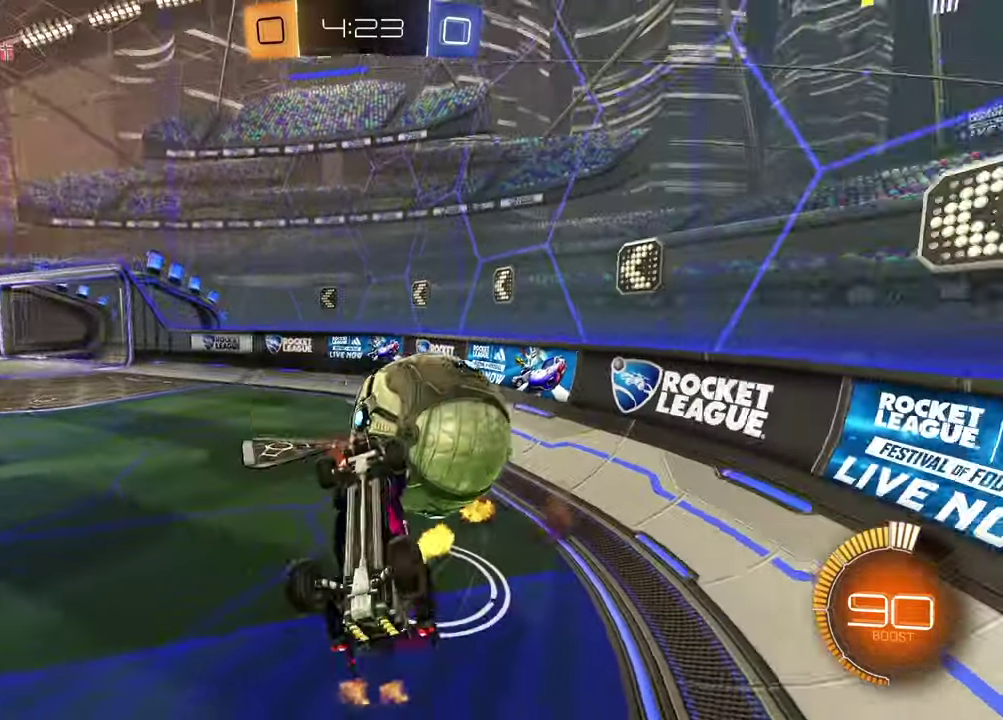
{"buttons": ["R2"], "left_stick": "up-right", "right_stick": "center", "events": [[33, "left_stick", "left"], [117, "R2", "down"], [133, "left_stick", "up-left"], [217, "left_stick", "up"], [350, "SQUARE", "down"], [350, "left_stick", "up-right"], [417, "left_stick", "down-left"], [467, "left_stick", "up-right"], [483, "SQUARE", "up"]]}